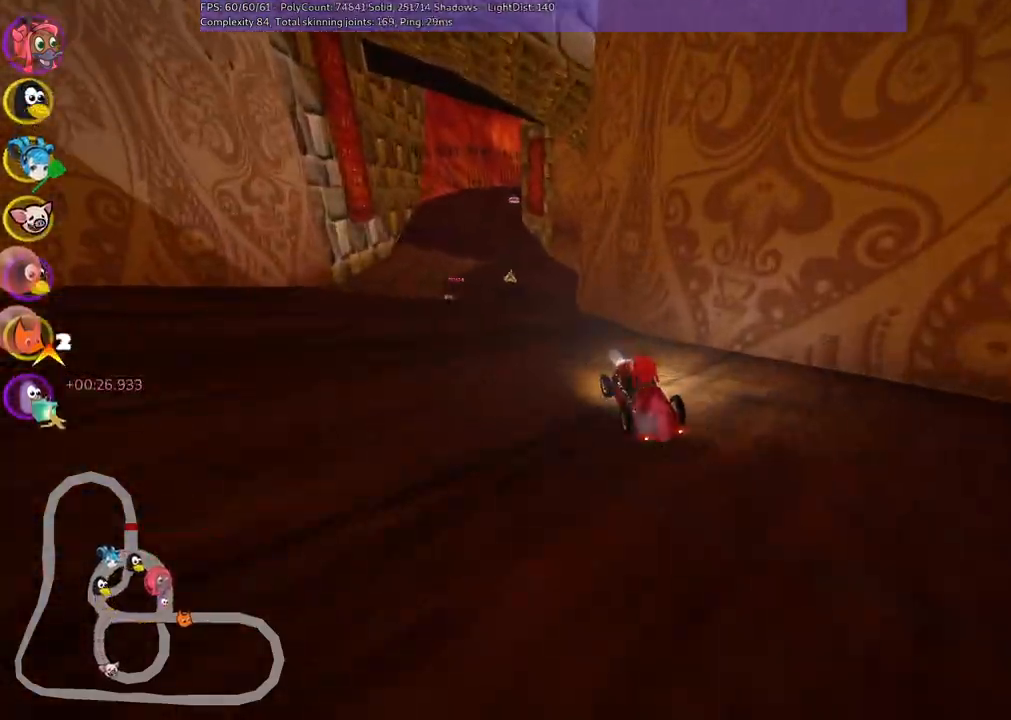
Gameplay with keyboard; each line is a JSON object with the keys held at the frame after it. "events" lists presses ("down") and releases ("up") of ".", "/", "alt_r", "b", "c", "comma", "ctrl_r", "d", "down", "f", "g", "h", "j", "k", "l", "left", "m", "n", "quote", "return", "right", "semicolon", "shift_r", "space", "super", "up" and "v" between this image and that frame as [ms after this image, input, new state], when the widget could be followed in between. No other keys are recorded. Mouse input is not recorded.
{"keys": ["m", "right", "up"], "events": [[117, "n", "down"], [250, "n", "up"], [300, "left", "up"], [350, "right", "down"], [483, "m", "down"]]}
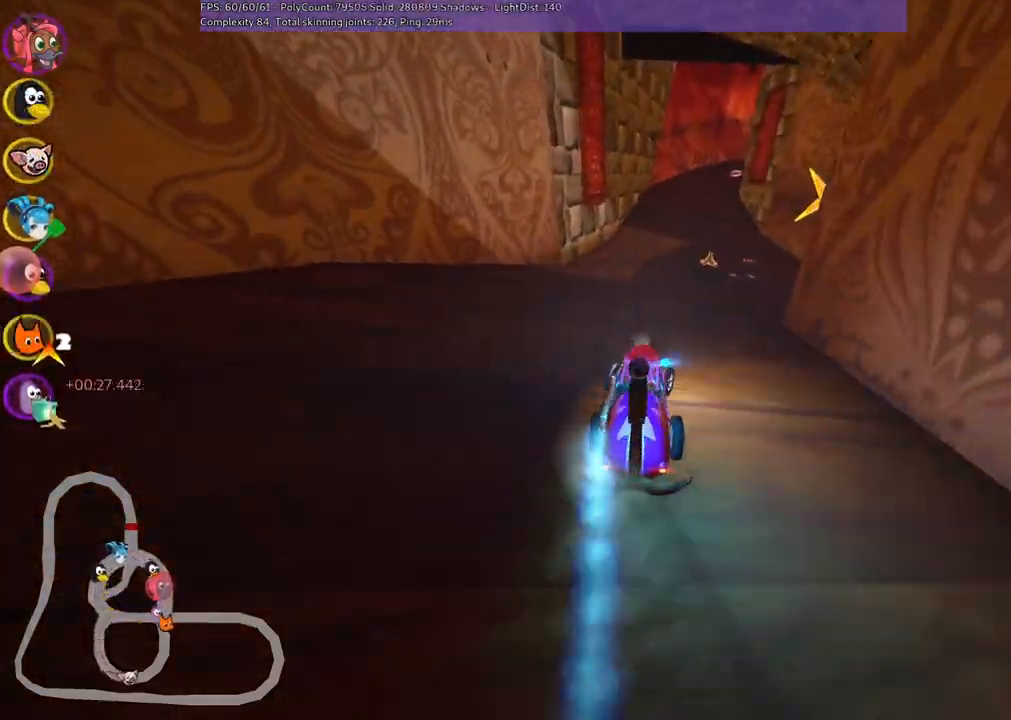
{"keys": ["left", "m", "right", "up"], "events": [[133, "left", "down"], [183, "right", "up"], [367, "right", "down"]]}
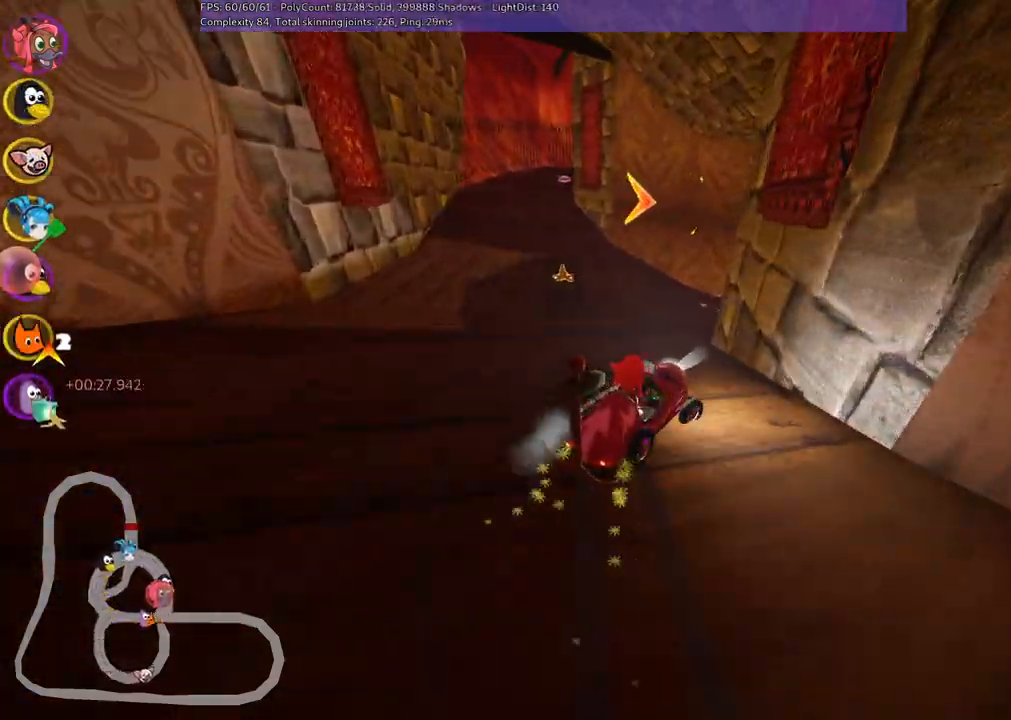
{"keys": ["left", "m", "up"], "events": [[100, "right", "up"]]}
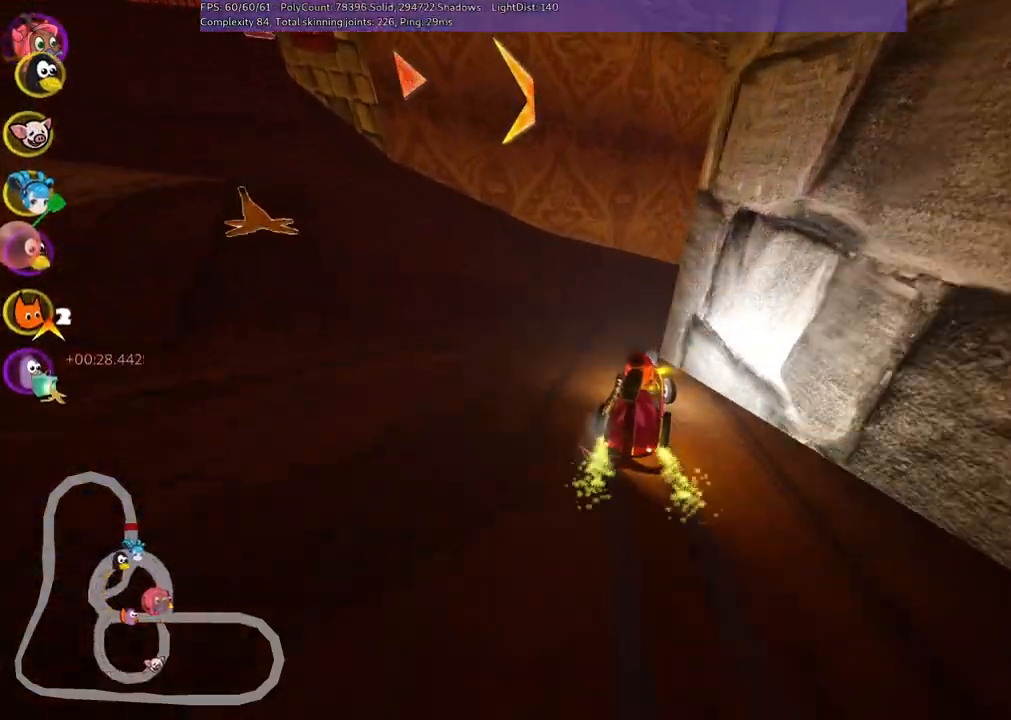
{"keys": ["right", "up"], "events": [[33, "n", "down"], [83, "left", "up"], [117, "m", "up"], [217, "n", "up"], [317, "right", "down"]]}
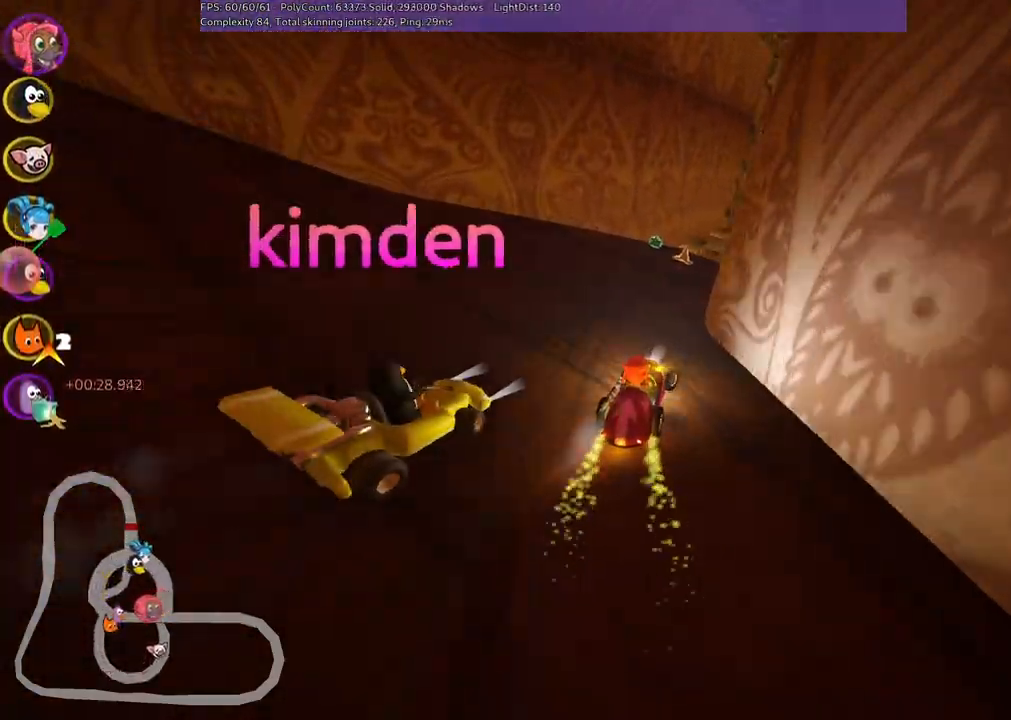
{"keys": ["m", "right", "up"], "events": [[50, "right", "up"], [150, "left", "down"], [333, "left", "up"], [383, "m", "down"], [383, "right", "down"]]}
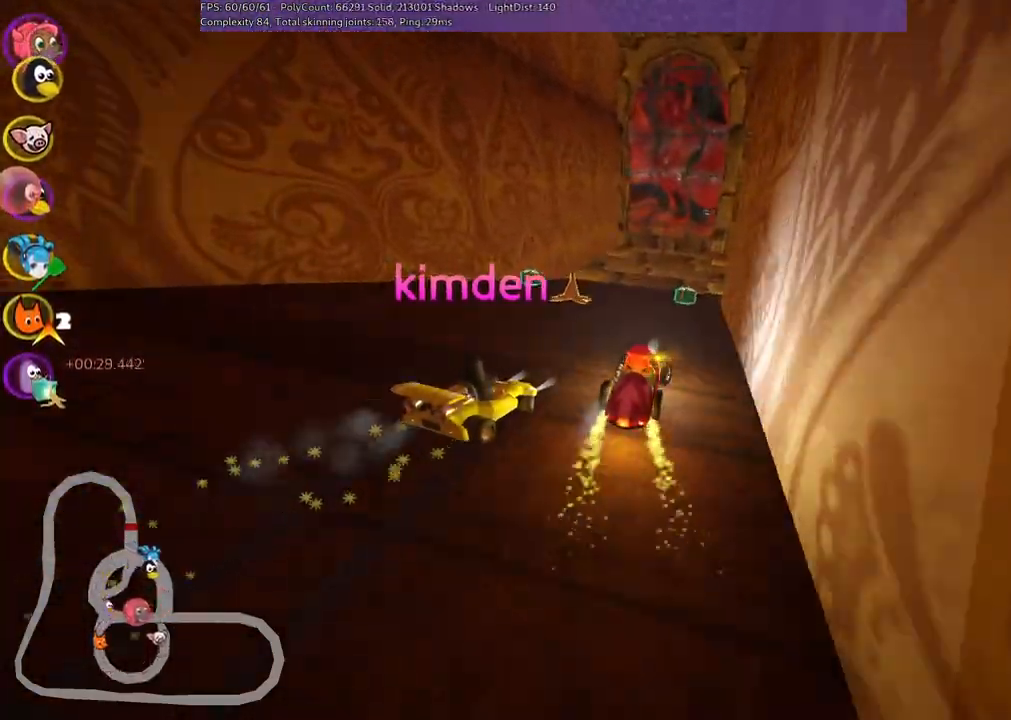
{"keys": ["left", "m", "up"], "events": [[17, "left", "down"], [67, "right", "up"]]}
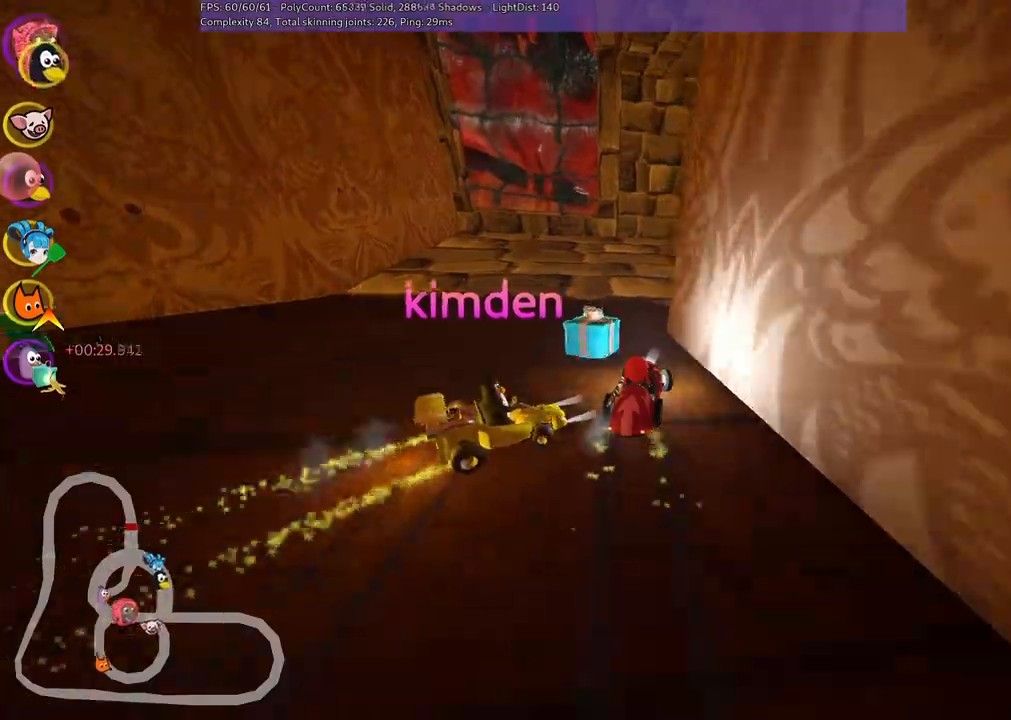
{"keys": ["left", "right", "up"], "events": [[133, "right", "down"], [467, "m", "up"]]}
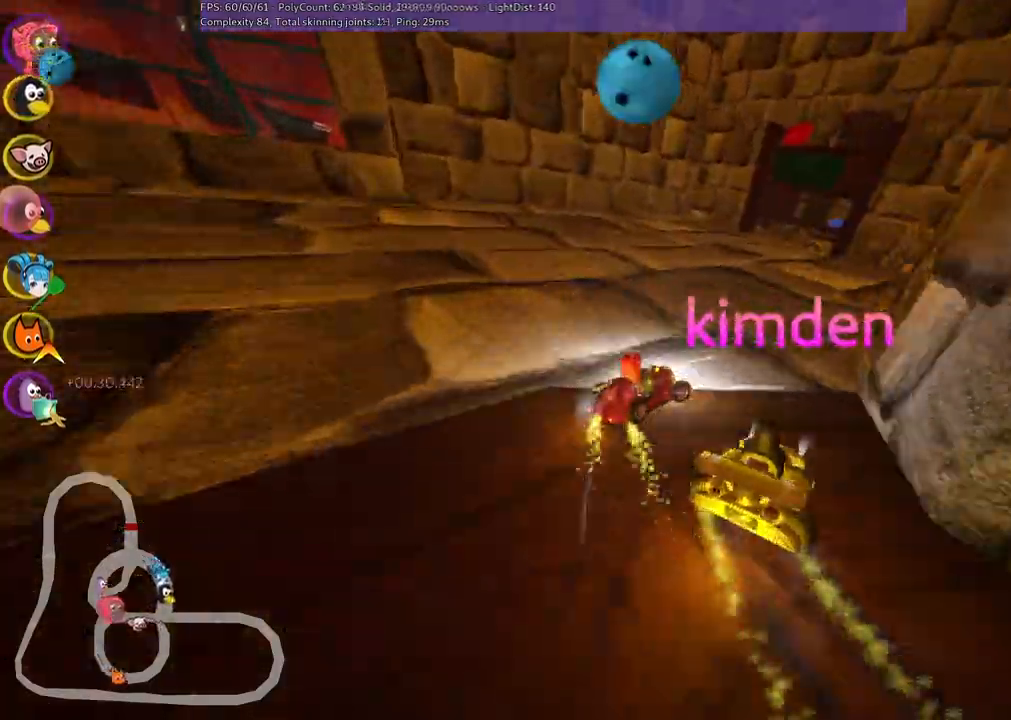
{"keys": ["right", "up"], "events": [[150, "left", "up"]]}
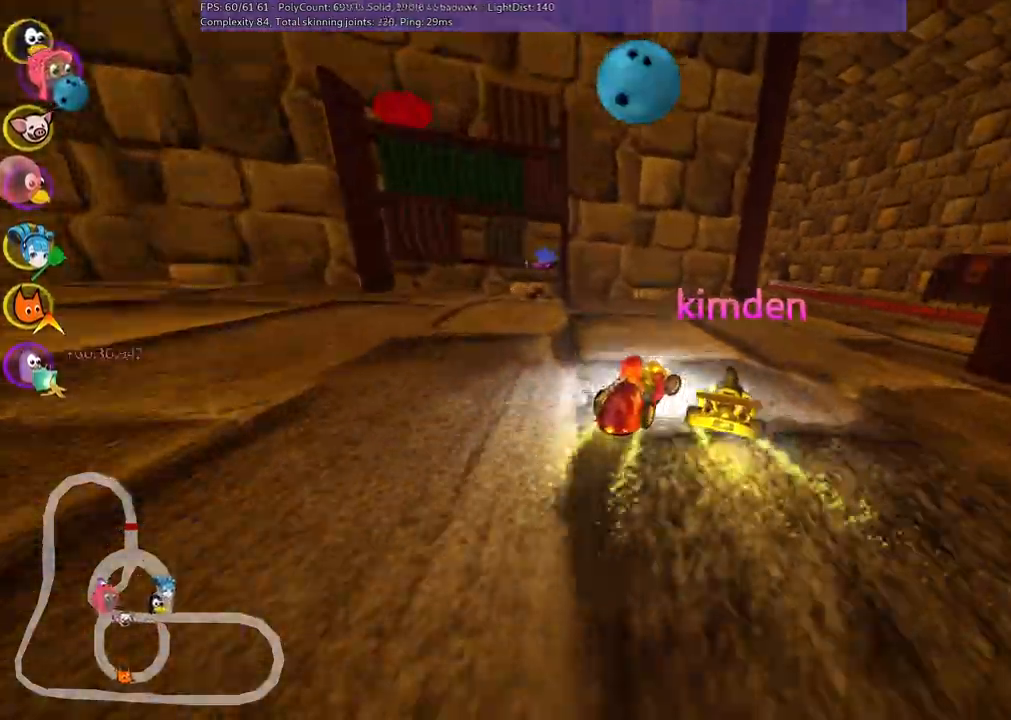
{"keys": ["right", "up"], "events": []}
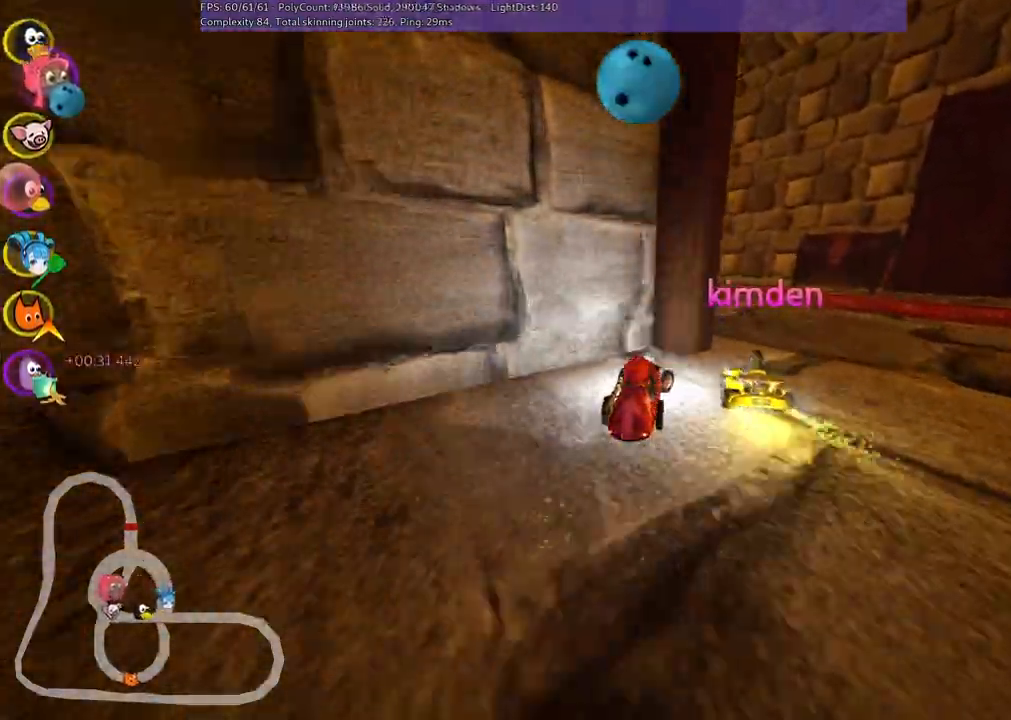
{"keys": ["down", "left"], "events": [[383, "right", "up"], [383, "up", "up"], [433, "left", "down"], [467, "down", "down"]]}
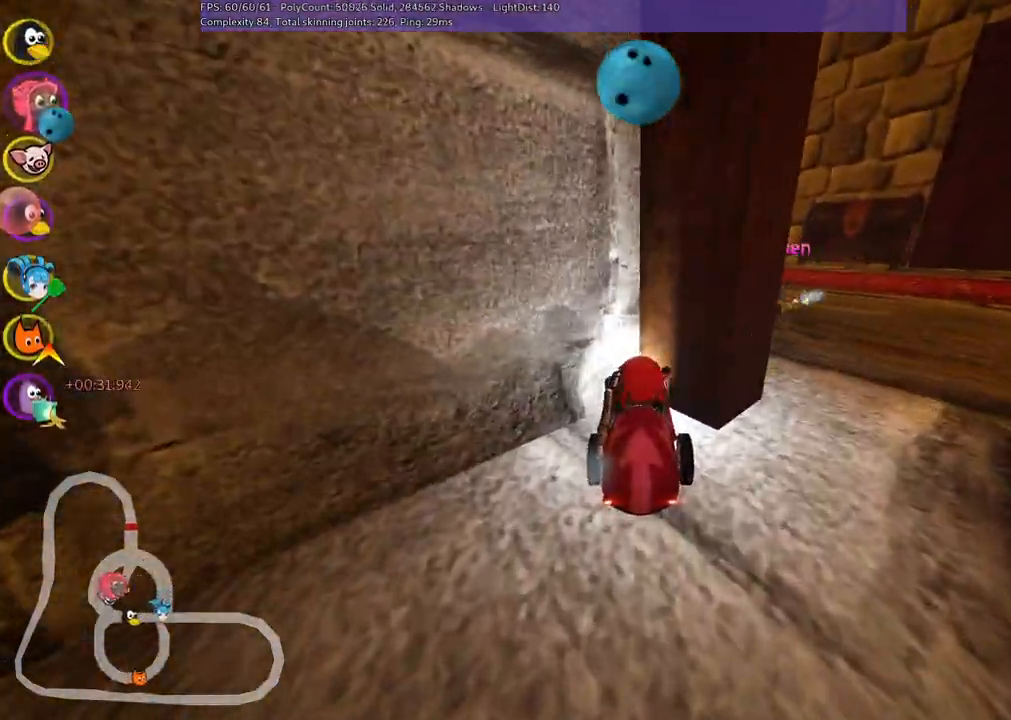
{"keys": ["right", "up"], "events": [[217, "down", "up"], [217, "left", "up"], [300, "right", "down"], [300, "up", "down"]]}
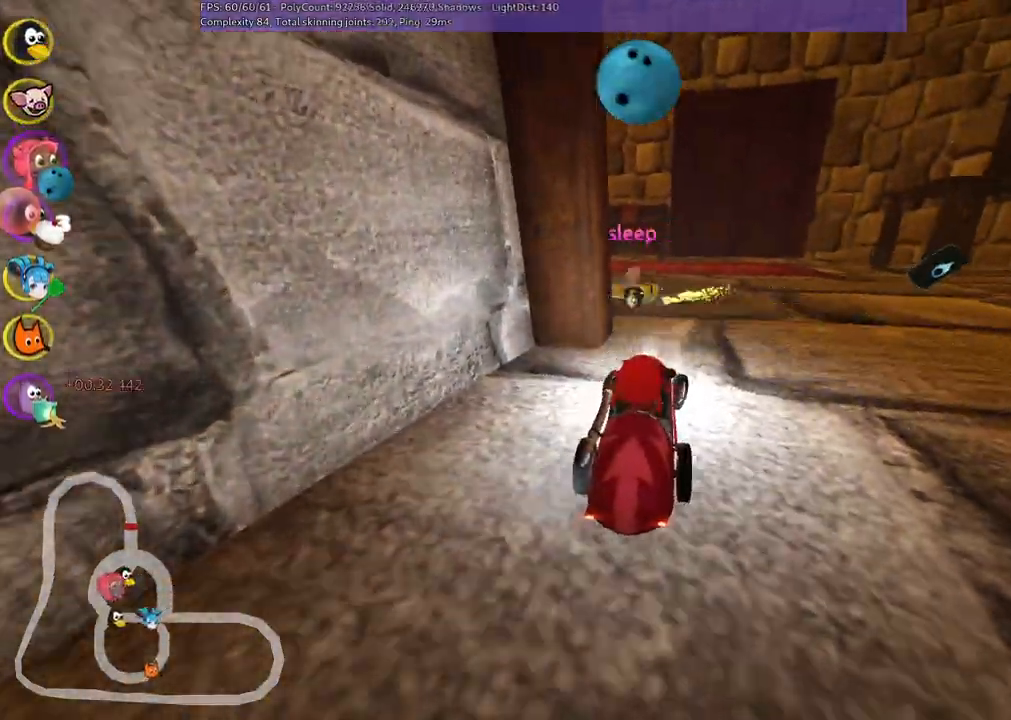
{"keys": ["left", "m", "up"], "events": [[133, "right", "up"], [233, "left", "down"], [233, "m", "down"]]}
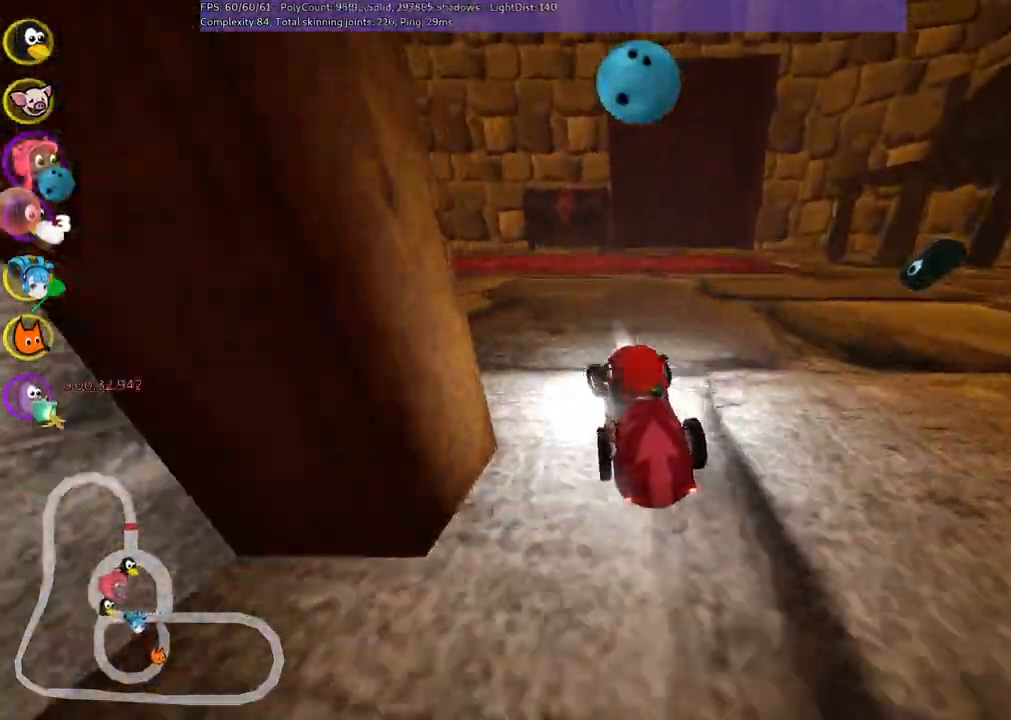
{"keys": ["left", "m", "right", "up"], "events": [[333, "right", "down"], [383, "left", "up"], [483, "left", "down"]]}
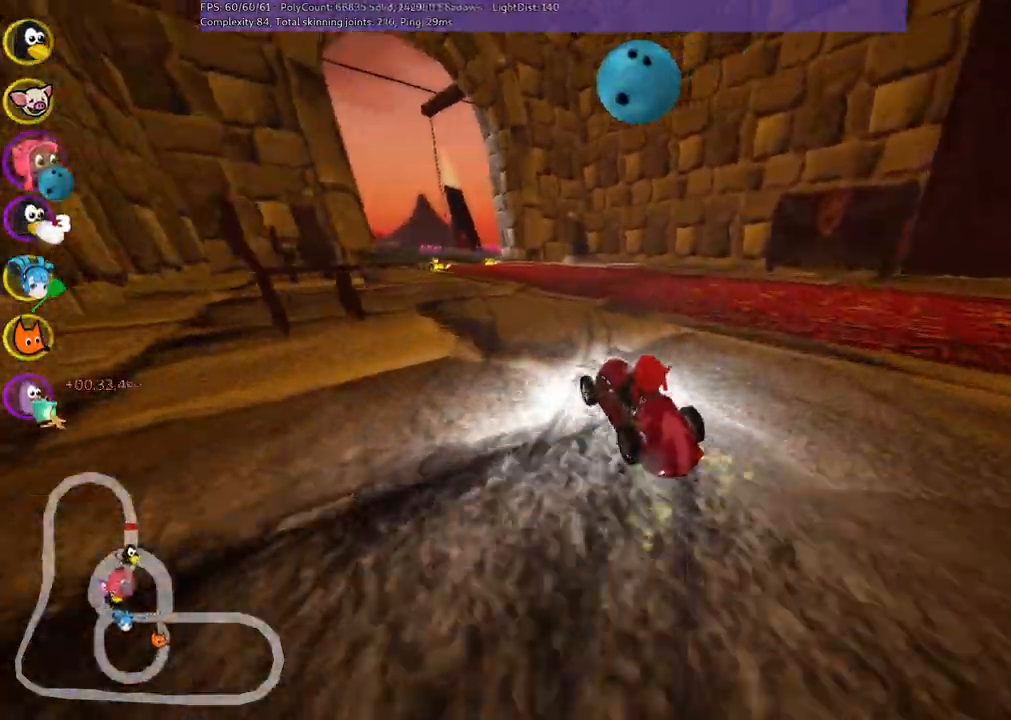
{"keys": ["m", "right", "up"], "events": [[367, "left", "up"]]}
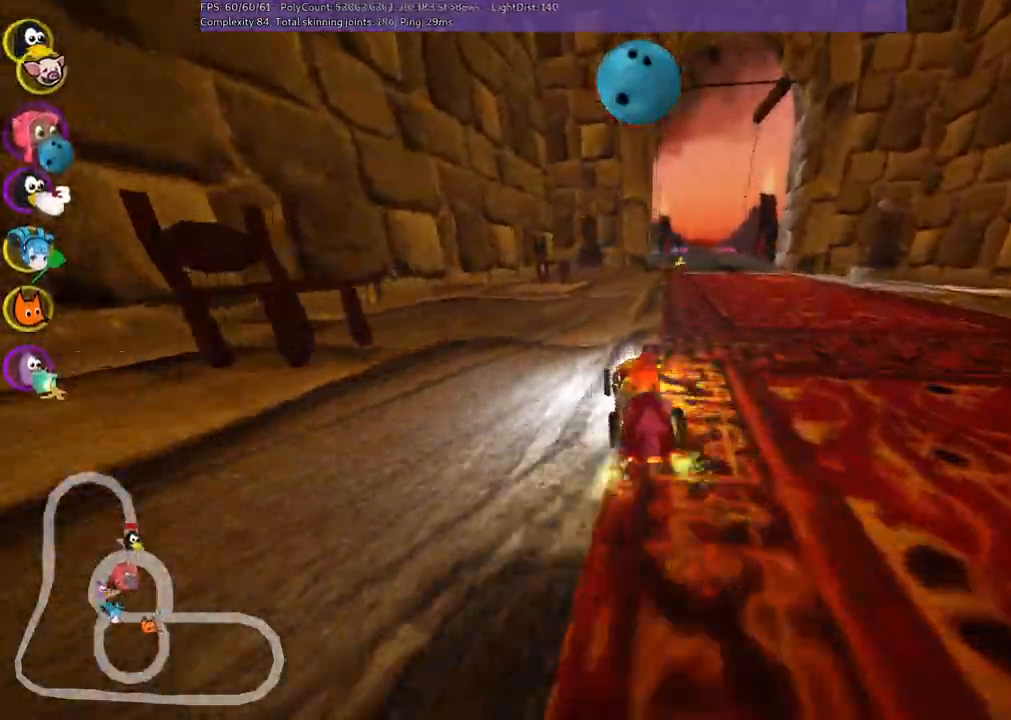
{"keys": ["up"], "events": [[150, "m", "up"], [233, "right", "up"]]}
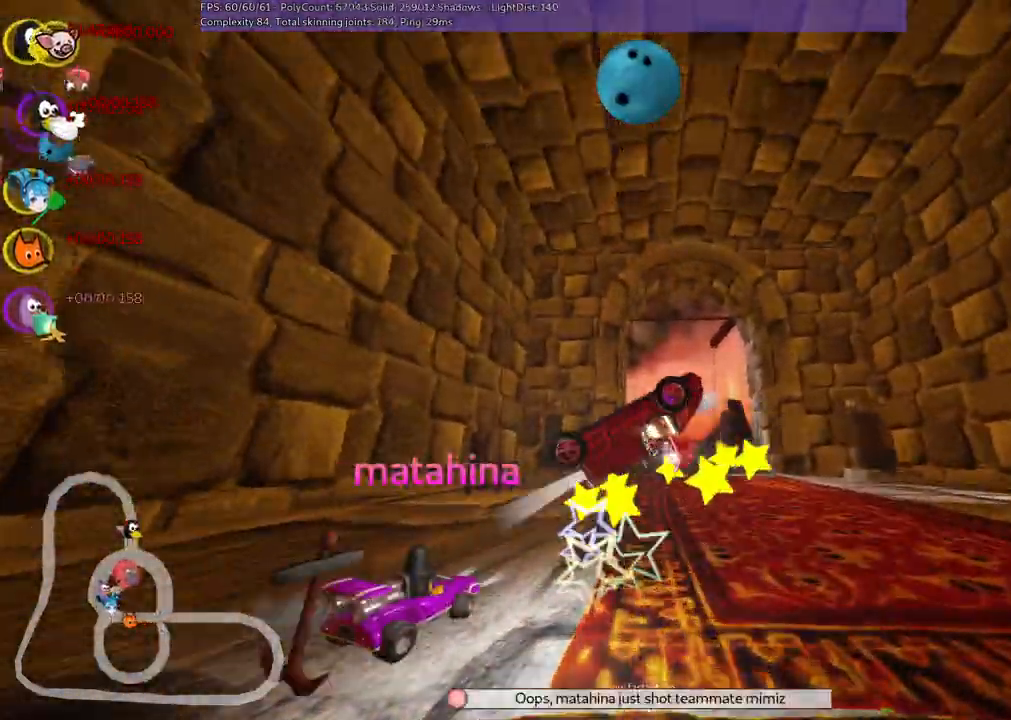
{"keys": ["up"], "events": []}
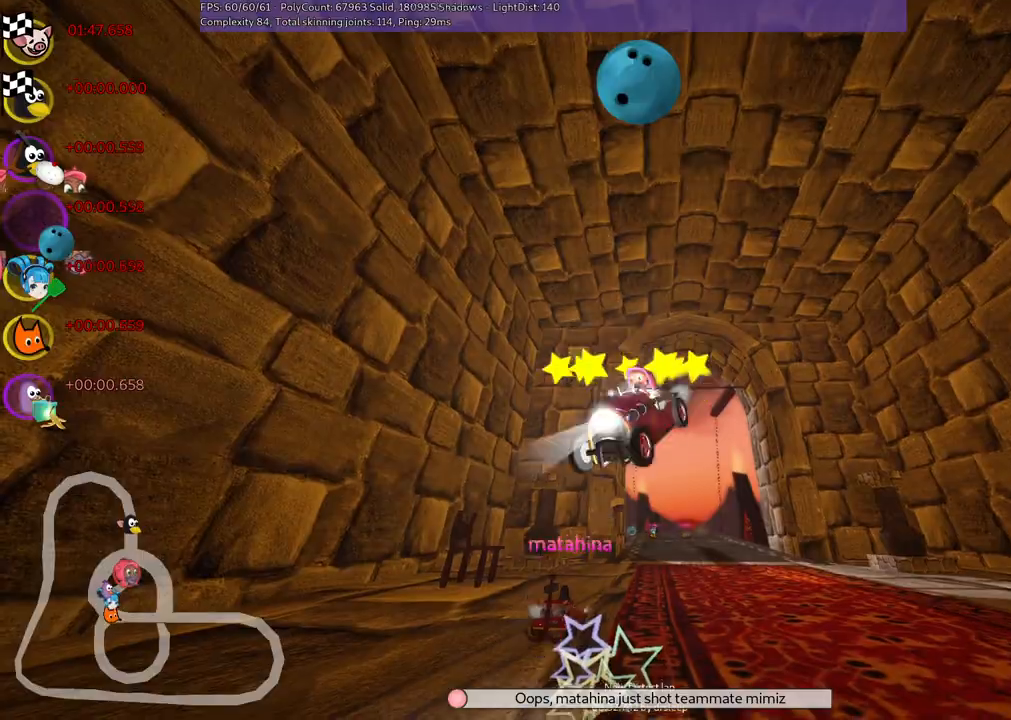
{"keys": ["up"], "events": []}
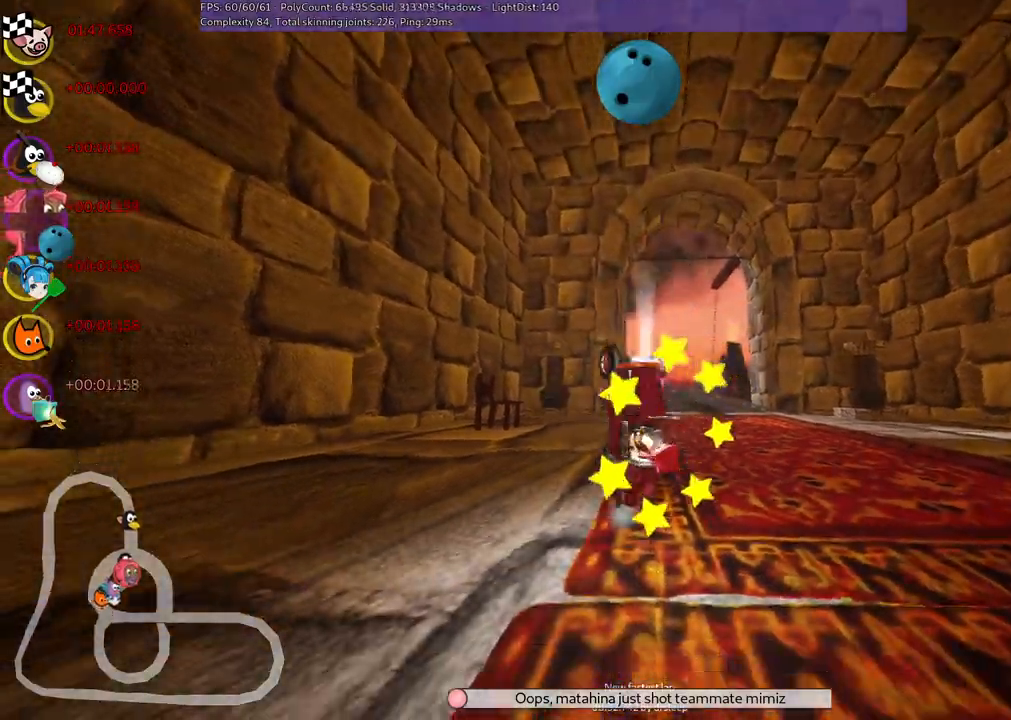
{"keys": ["b", "up"], "events": [[117, "b", "down"], [350, "right", "down"], [483, "right", "up"]]}
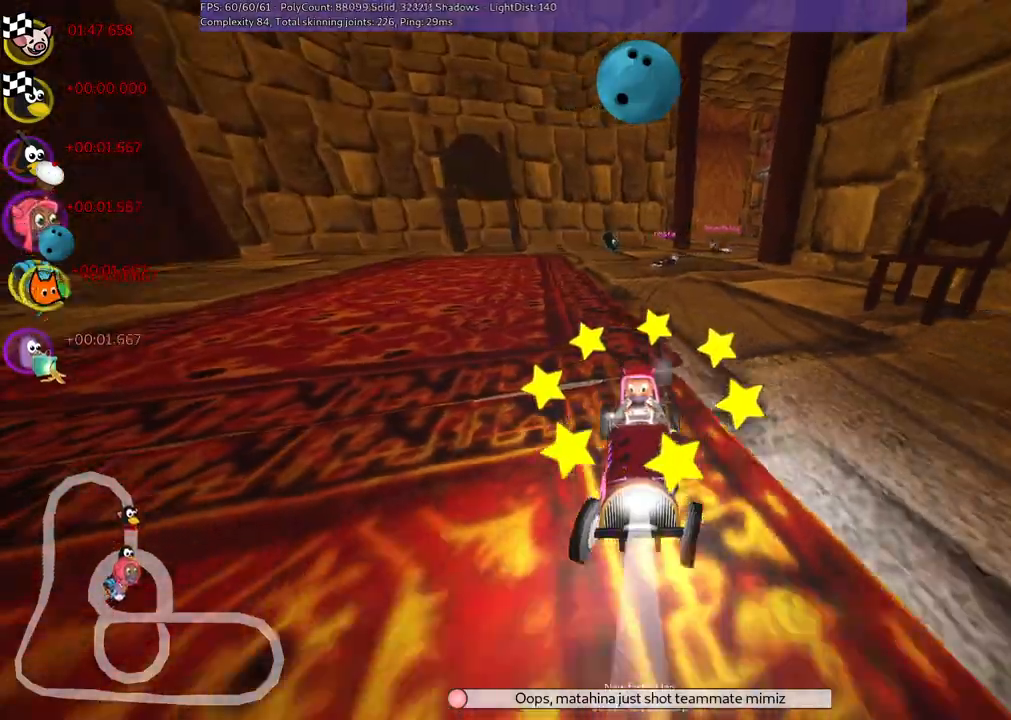
{"keys": ["b", "left", "up"], "events": [[83, "space", "down"], [183, "space", "up"], [417, "left", "down"]]}
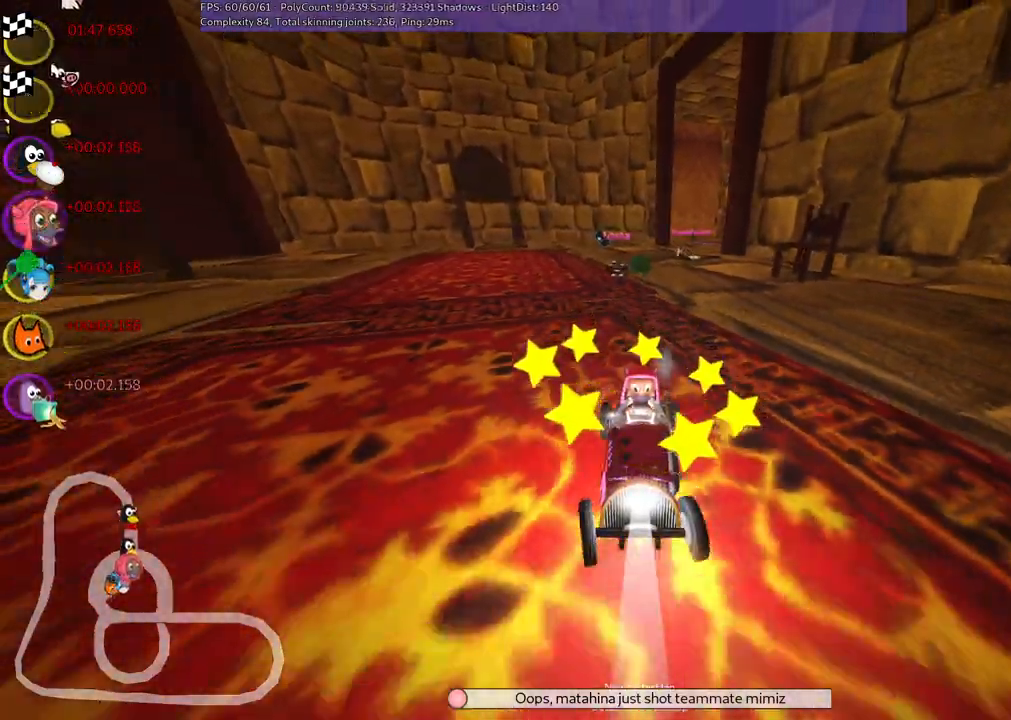
{"keys": ["n", "right", "up"], "events": [[100, "left", "up"], [200, "b", "up"], [250, "n", "down"], [433, "right", "down"]]}
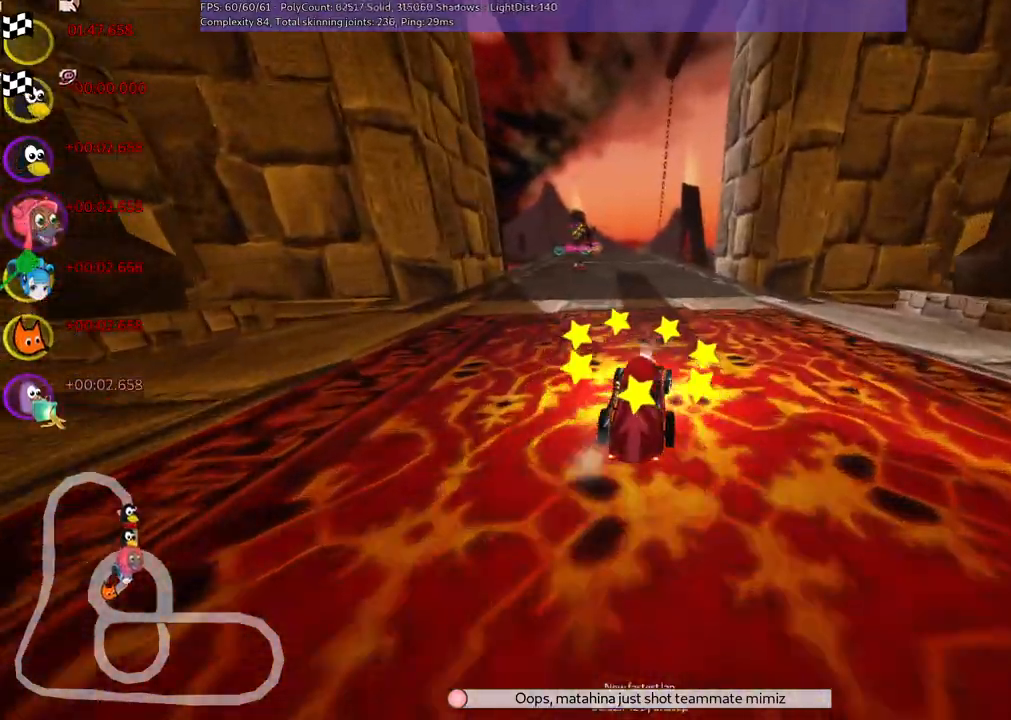
{"keys": ["up"], "events": [[33, "right", "up"], [83, "n", "up"], [167, "left", "down"], [367, "left", "up"]]}
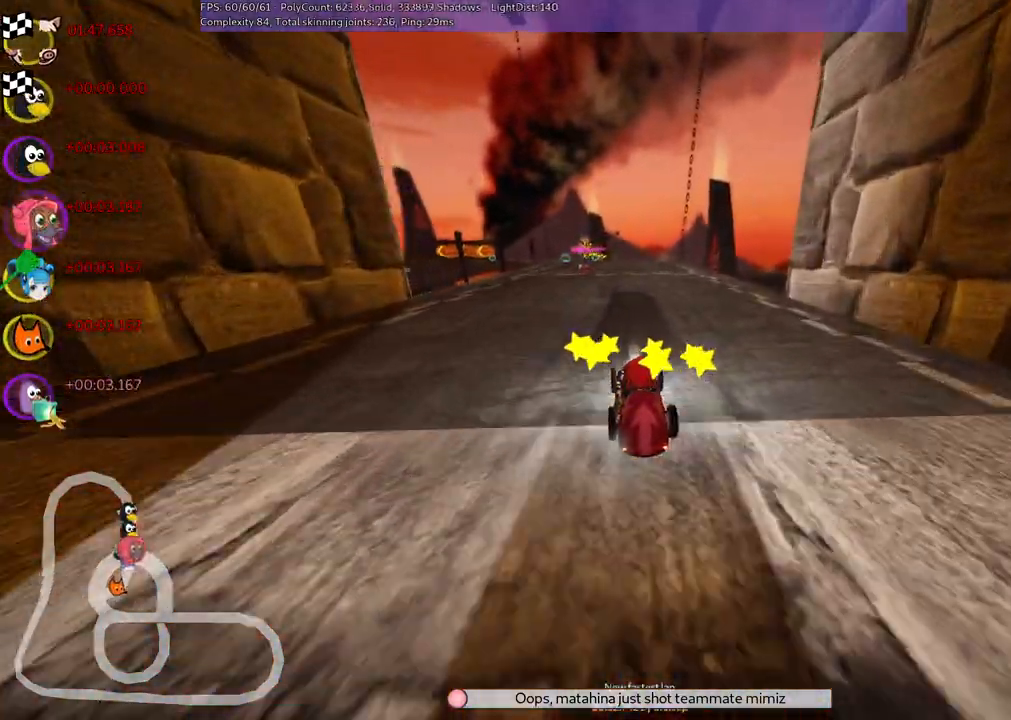
{"keys": ["up"], "events": []}
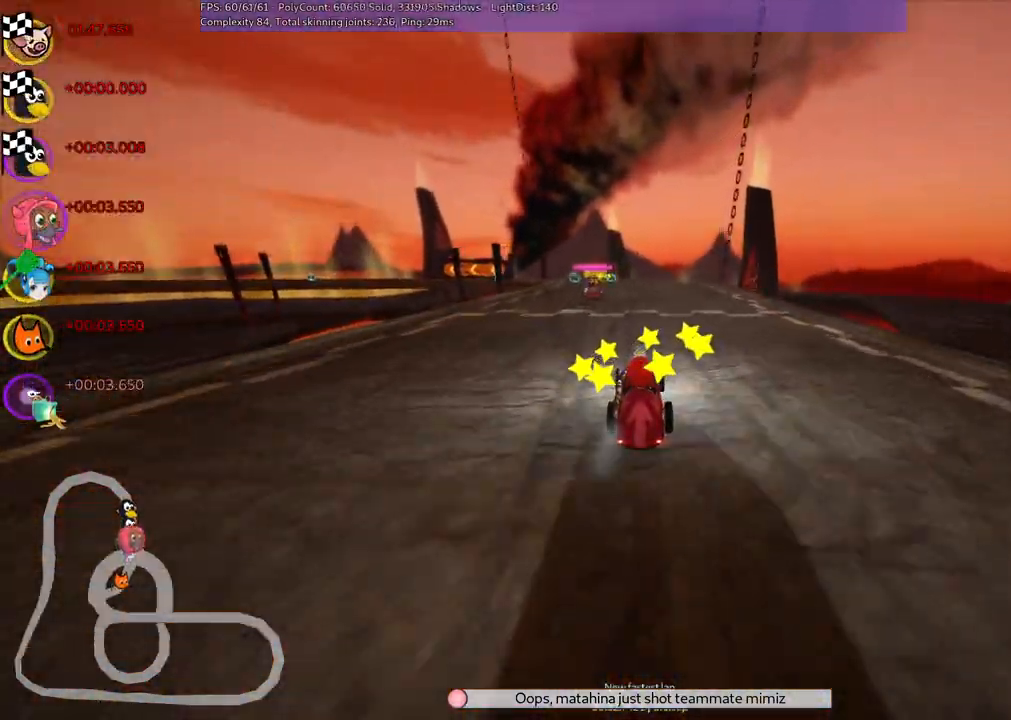
{"keys": ["up"], "events": []}
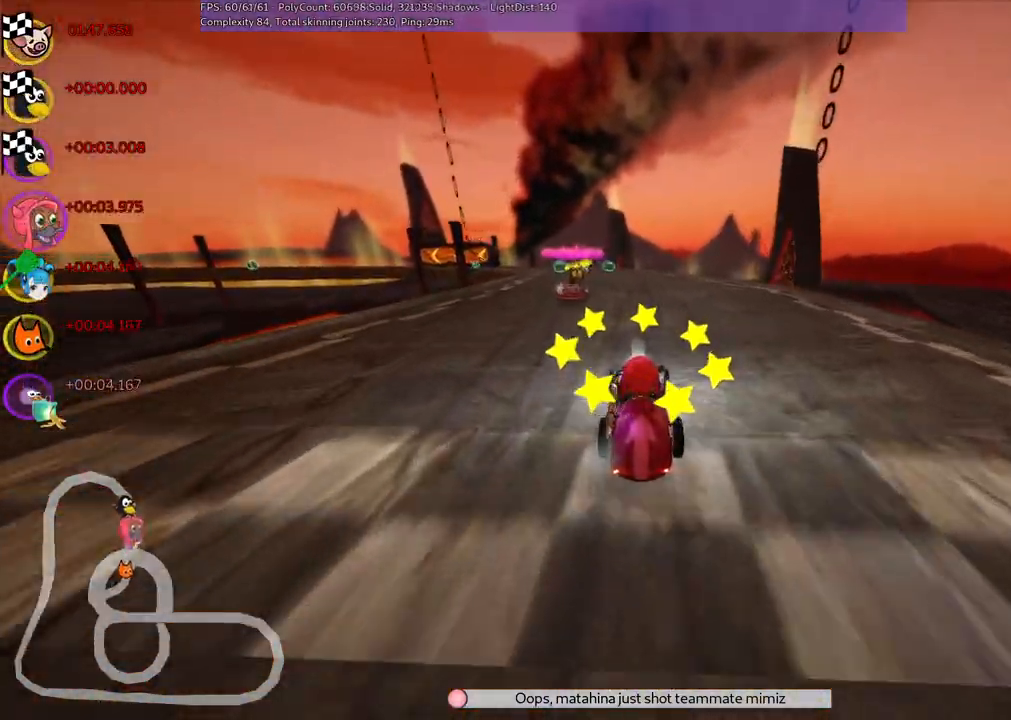
{"keys": [], "events": [[467, "up", "up"]]}
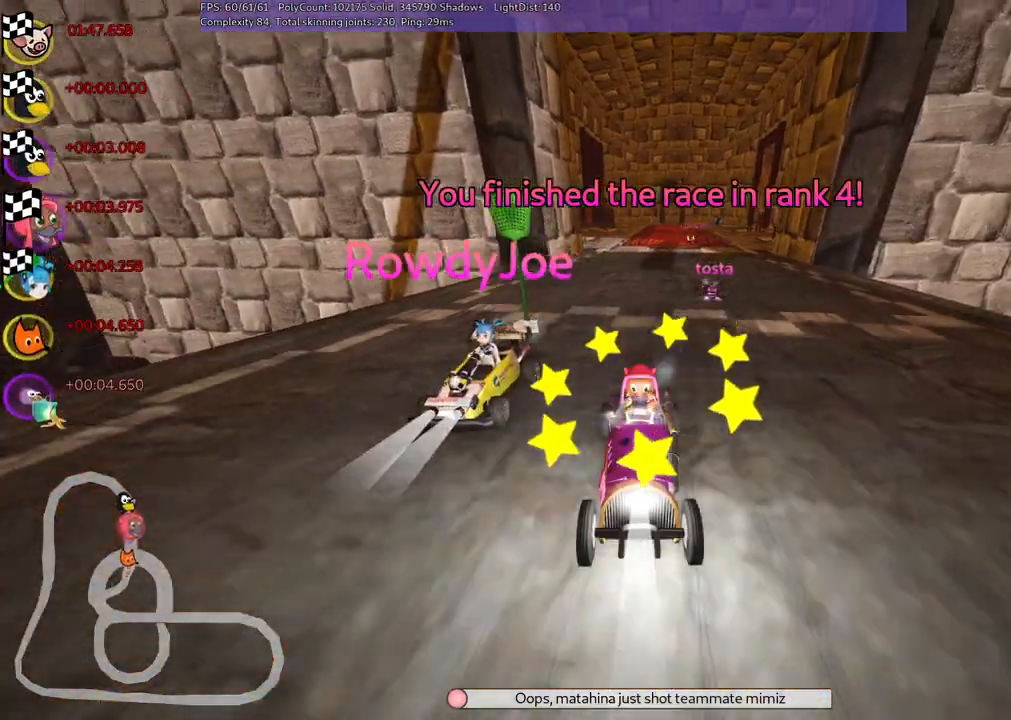
{"keys": [], "events": [[383, "right", "down"], [483, "right", "up"]]}
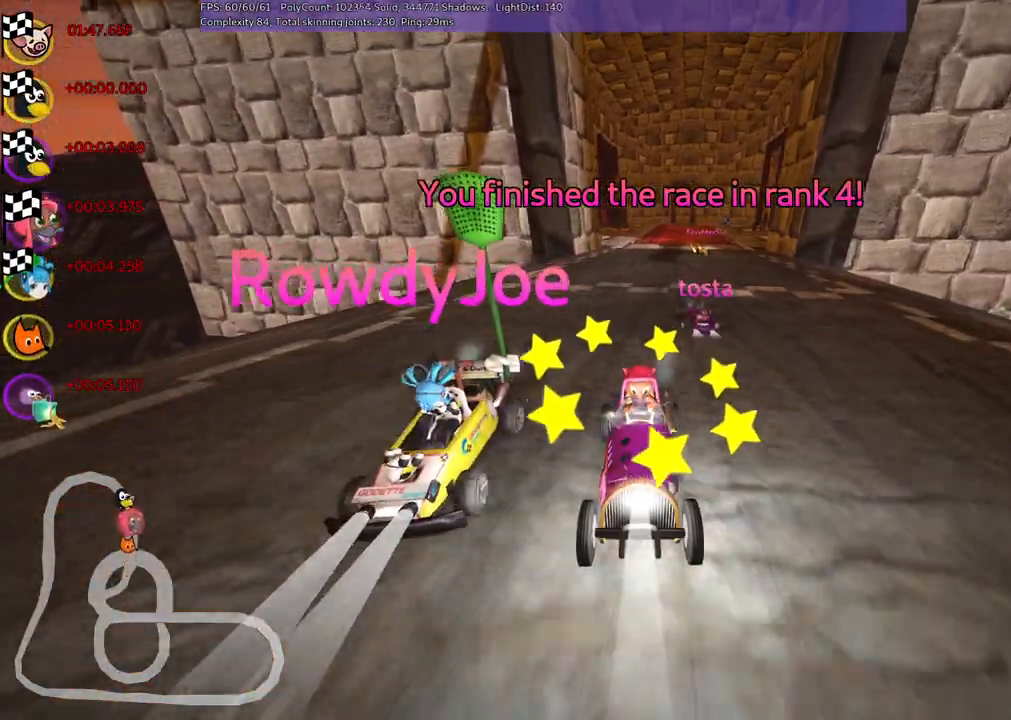
{"keys": [], "events": [[167, "right", "down"], [267, "right", "up"]]}
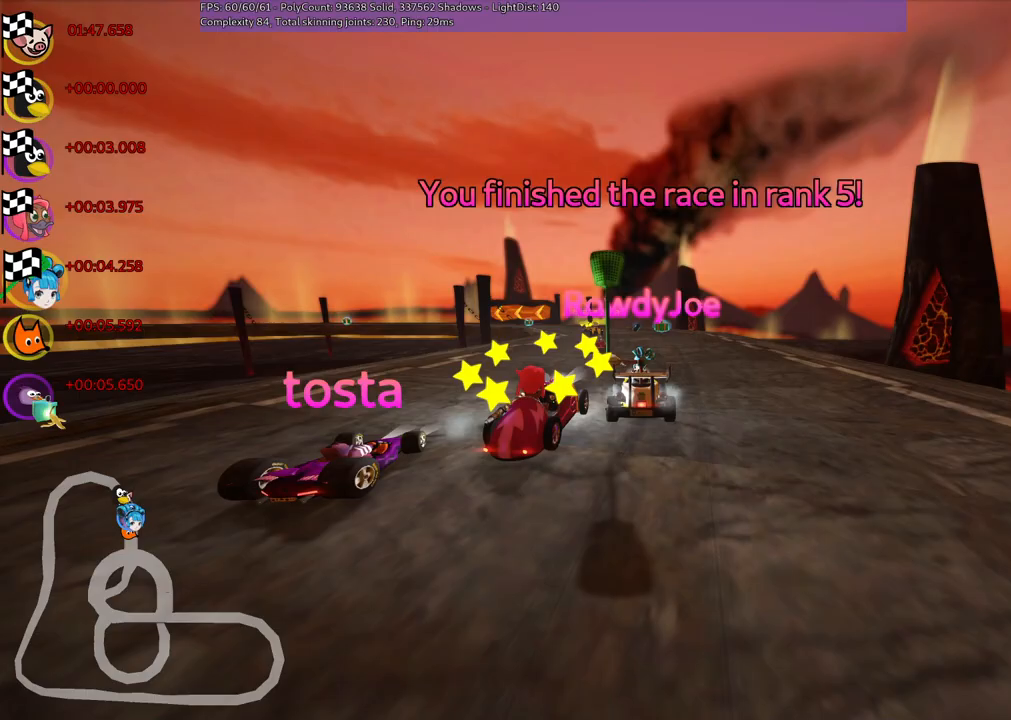
{"keys": [], "events": []}
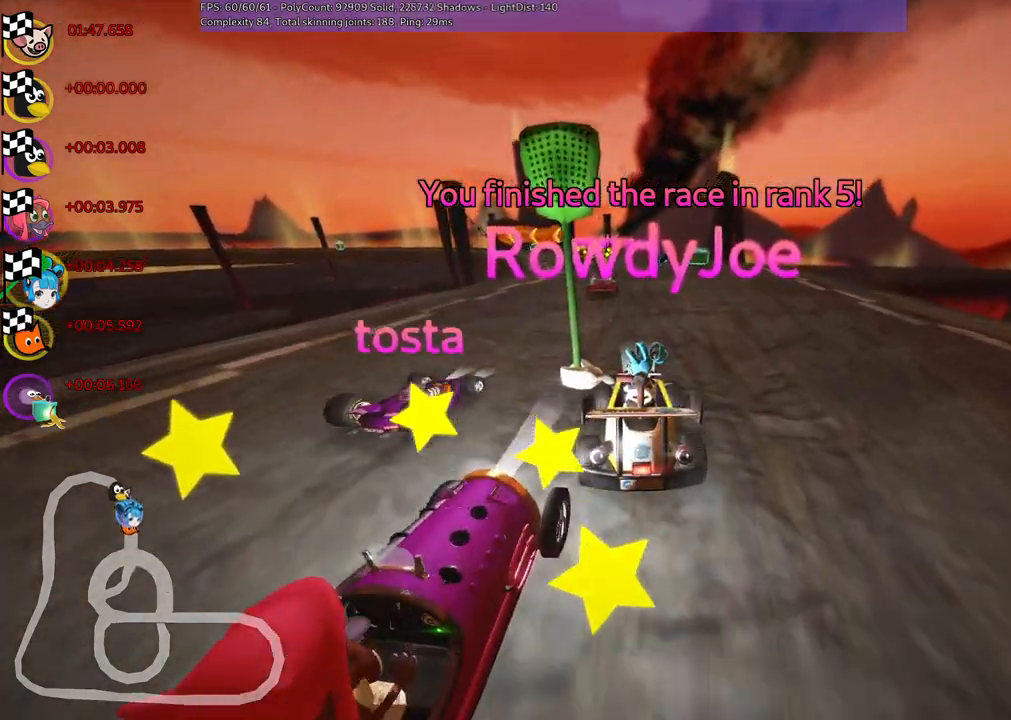
{"keys": [], "events": [[167, "right", "down"], [317, "right", "up"]]}
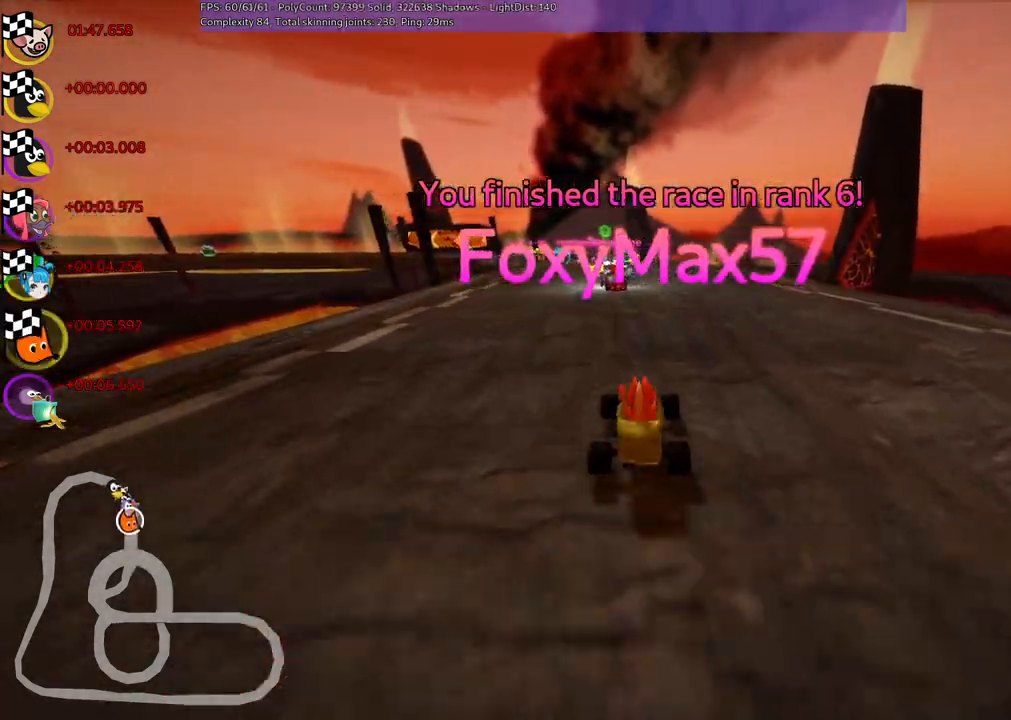
{"keys": [], "events": []}
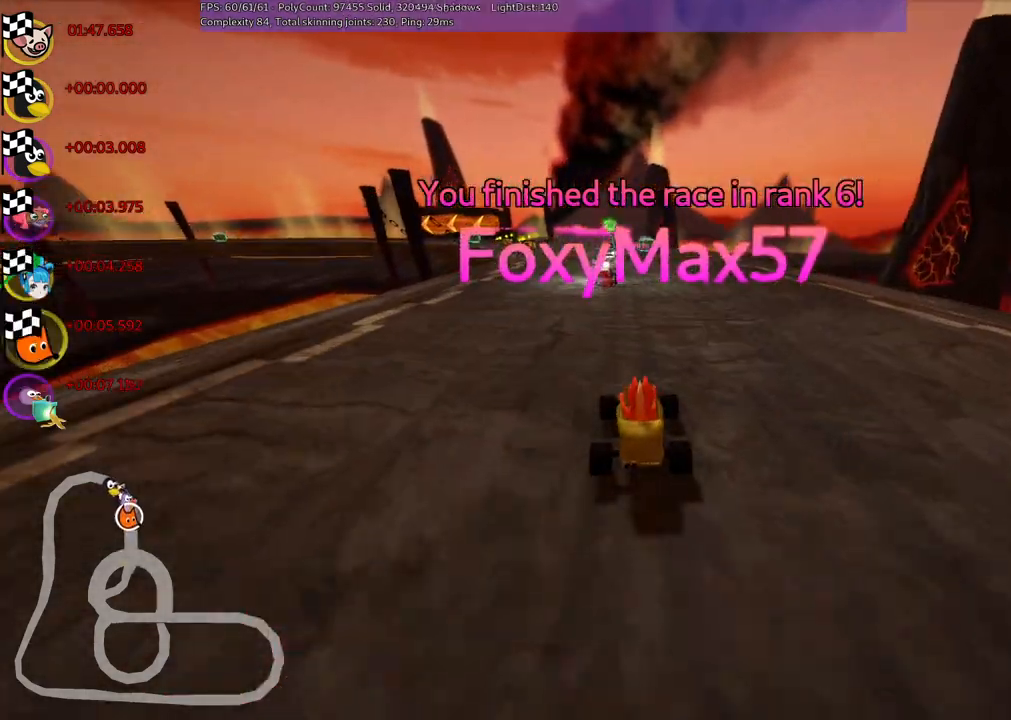
{"keys": [], "events": [[400, "right", "down"], [483, "right", "up"]]}